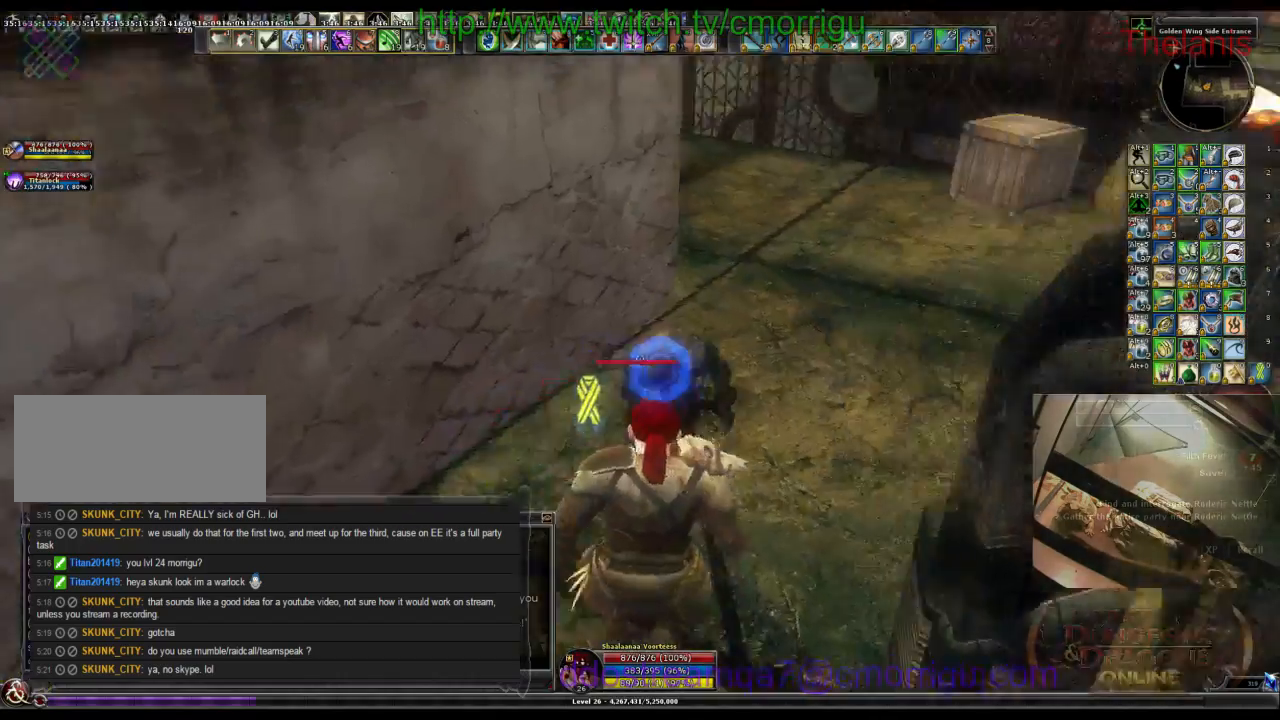
Gameplay with keyboard; each line is a JSON object with the keys held at the frame after it. "events" lists presses ("down") and releases ("up") of ".", "/", "0", "1", "2", "3", "4", "5", "6", "7", "8", "9", "a", "b", "backslash", "backspace", "c", "caps_lock", "comma", "ctrl_l", "ctrl_r", "d", "e", "equals", "escape", "f", "f1", "f10", "f11", "f12", "f2", "f3", "f4", "f5", "f6", "f7", "f8", "f9", "g", "h", "i", "j", "k", "l", "lbracket", "m", "minus", "n", "o", "p", "q", "quote", "r", "rbracket", "return", "s", "semicolon", "shift_l", "shift_r", "space", "t", "tab", "tilde", "u", "v", "w", "x", "y" and "z" between this image and that frame as [ms after this image, input, new state], when the widget could be followed in between. No other keys are recorded. Mouse input is not recorded.
{"keys": ["w"], "events": []}
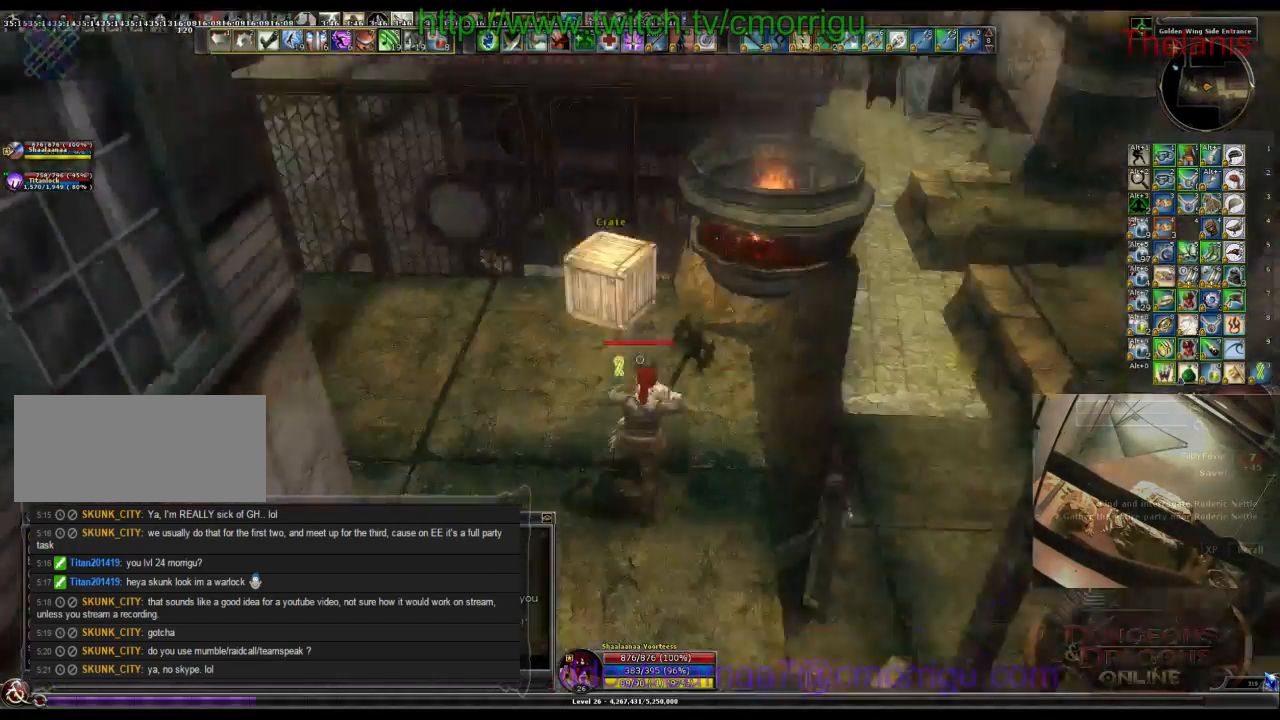
{"keys": [], "events": [[167, "w", "up"]]}
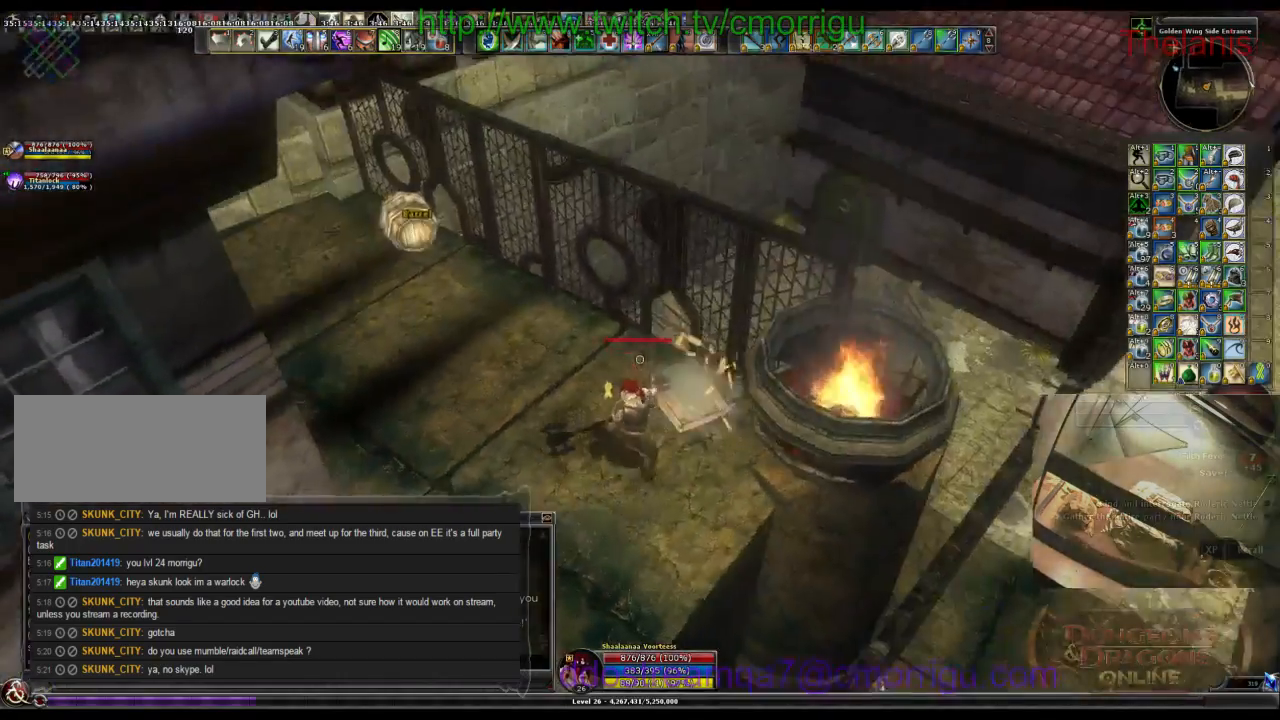
{"keys": ["w"], "events": [[100, "a", "down"], [100, "w", "down"], [267, "a", "up"]]}
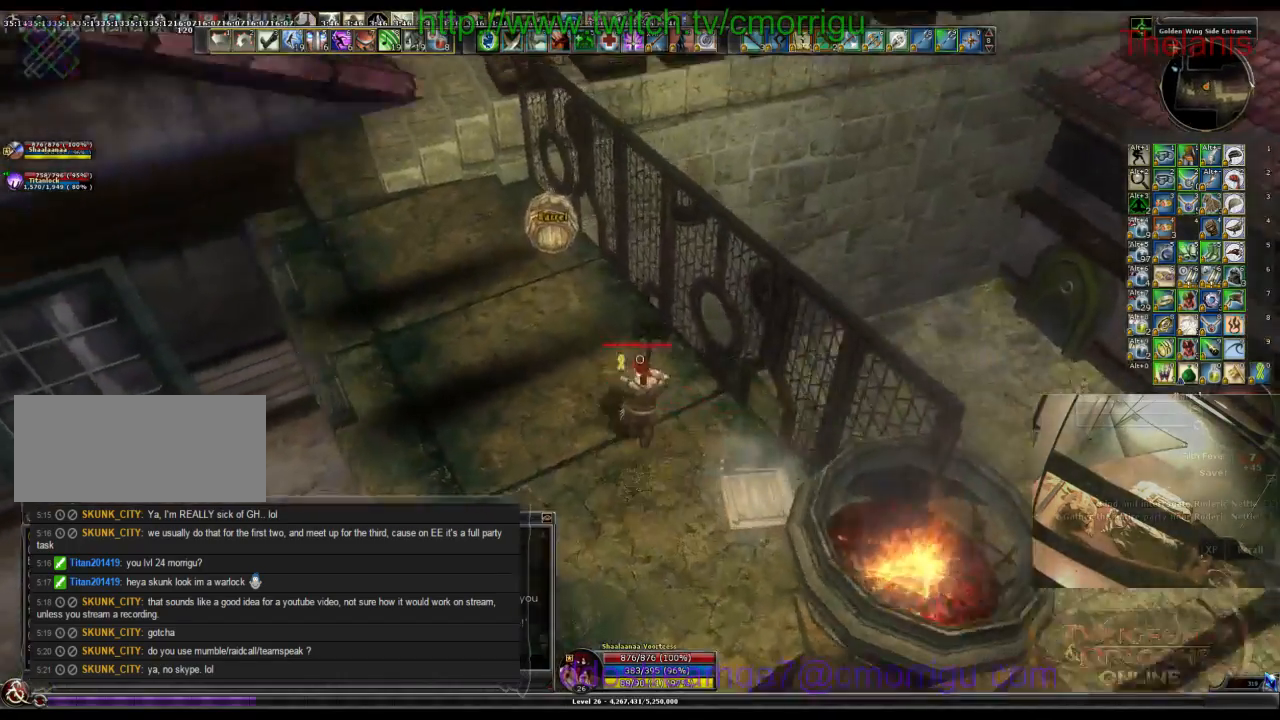
{"keys": ["a", "w"], "events": [[433, "a", "down"]]}
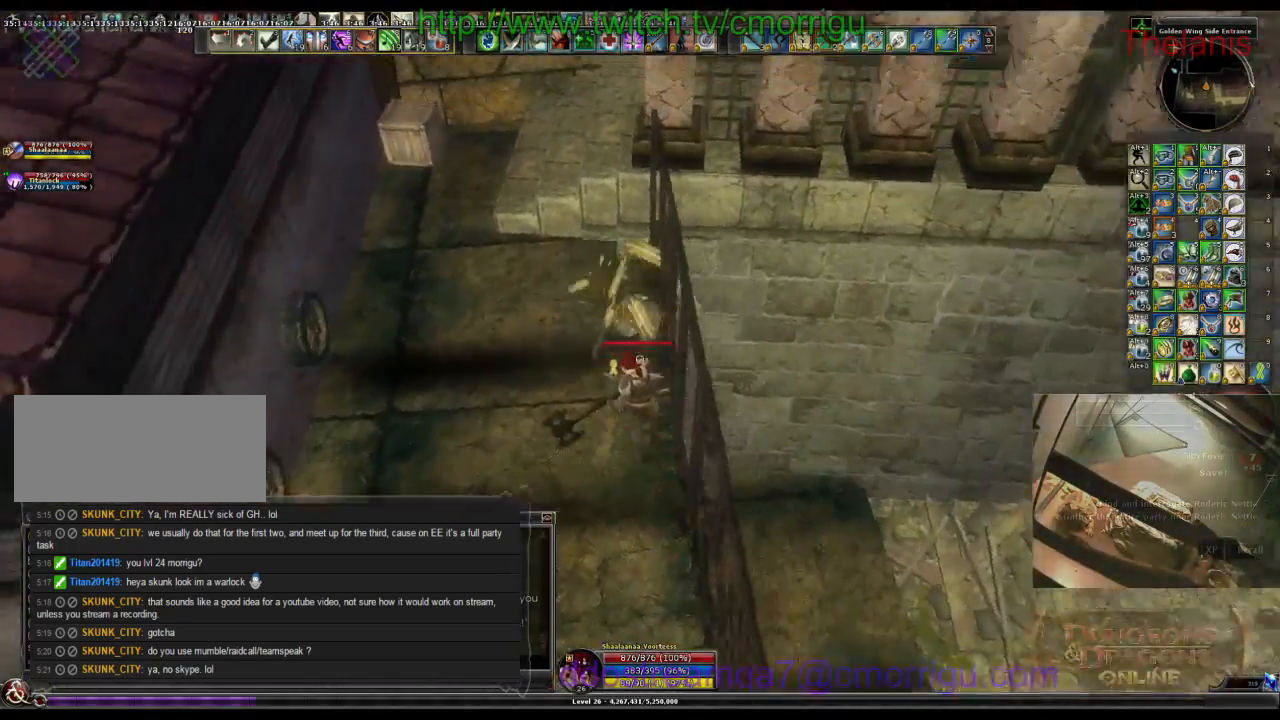
{"keys": ["a", "w"], "events": []}
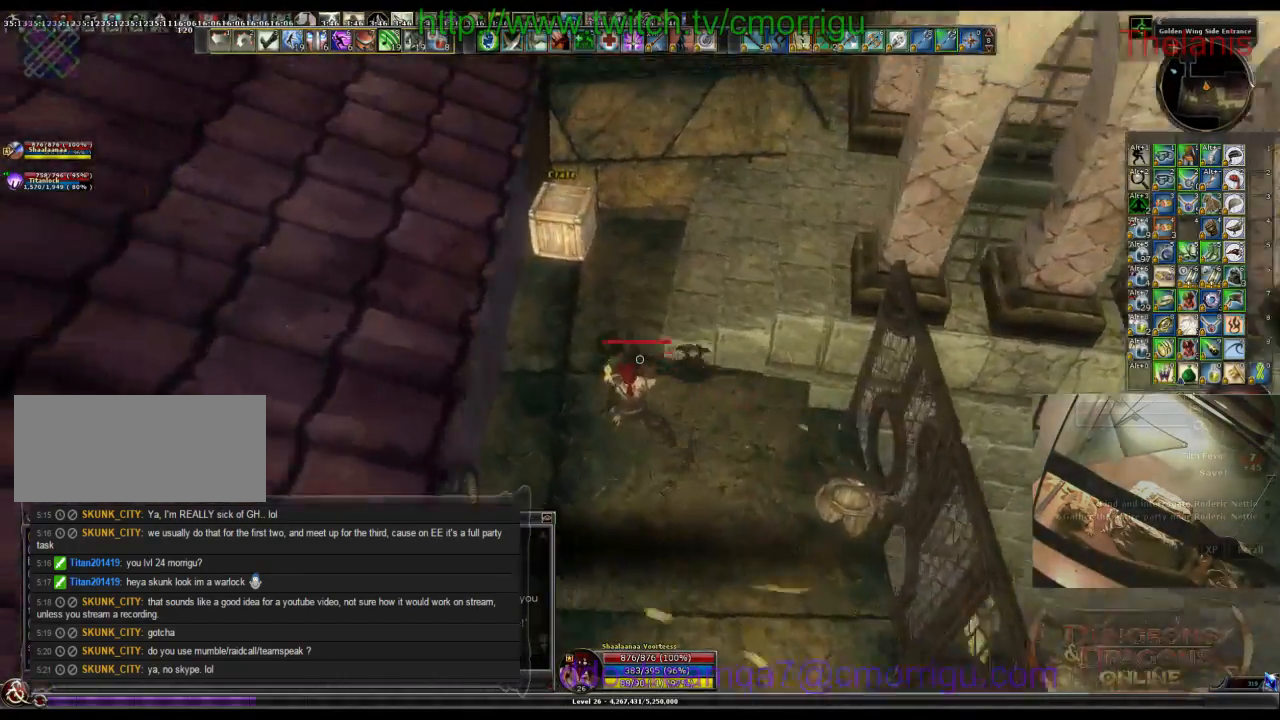
{"keys": [], "events": [[133, "a", "up"], [433, "w", "up"]]}
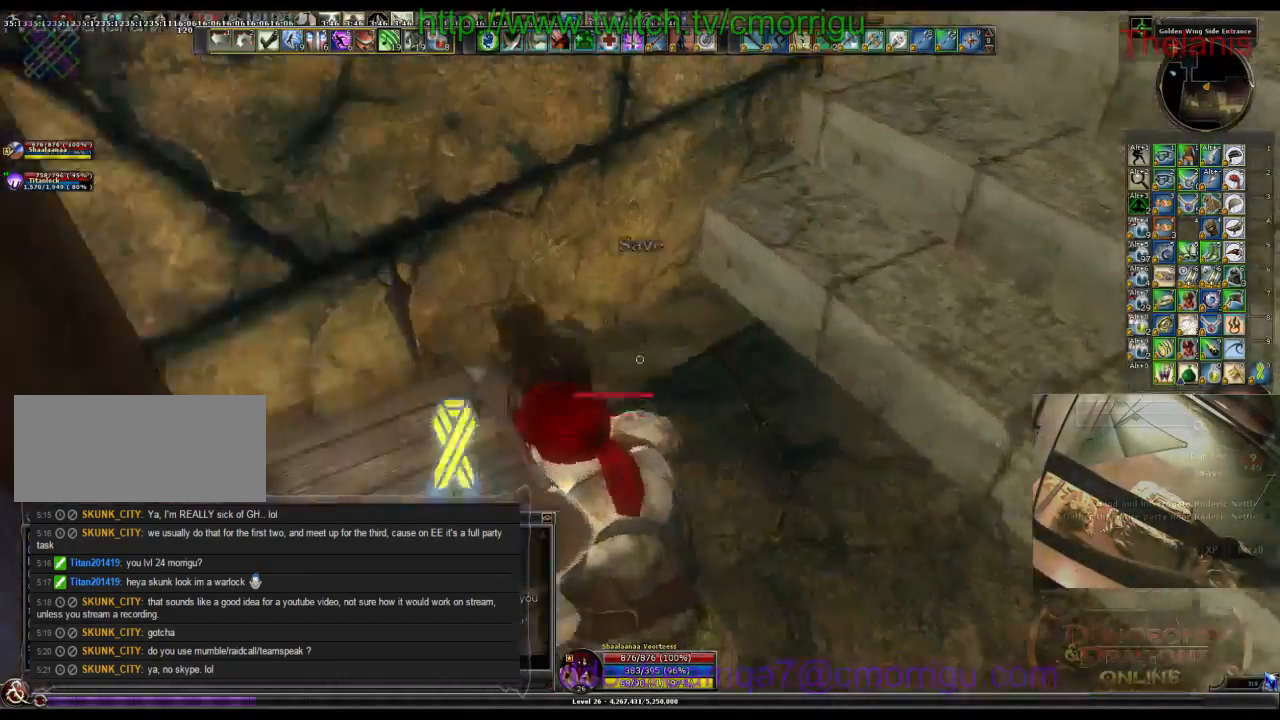
{"keys": ["space", "w"], "events": [[133, "w", "down"], [333, "space", "down"]]}
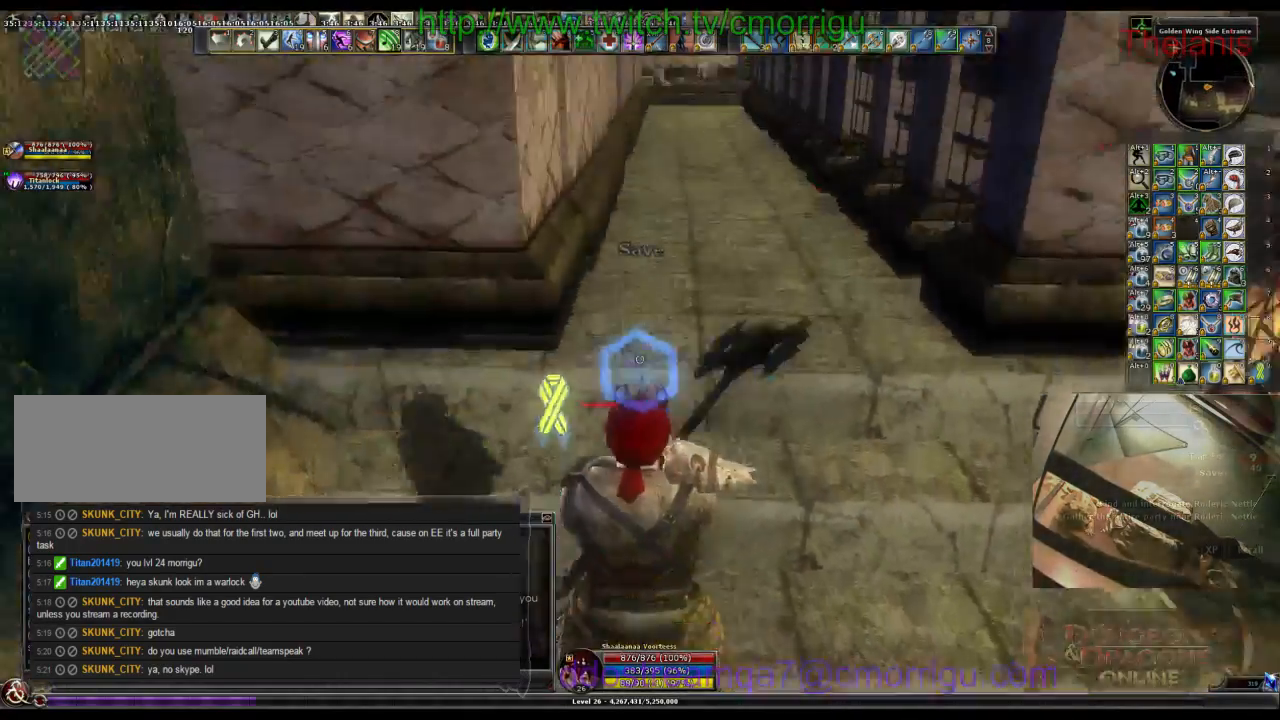
{"keys": ["w"], "events": [[33, "space", "up"]]}
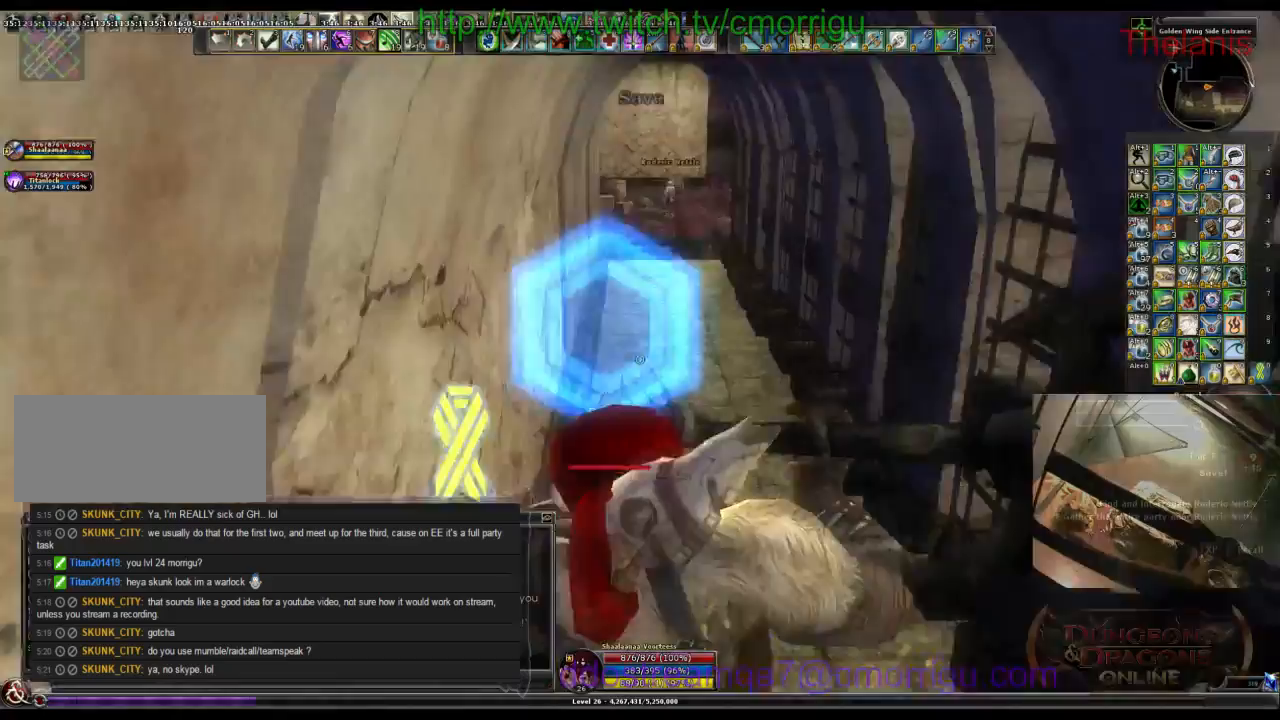
{"keys": ["w"], "events": []}
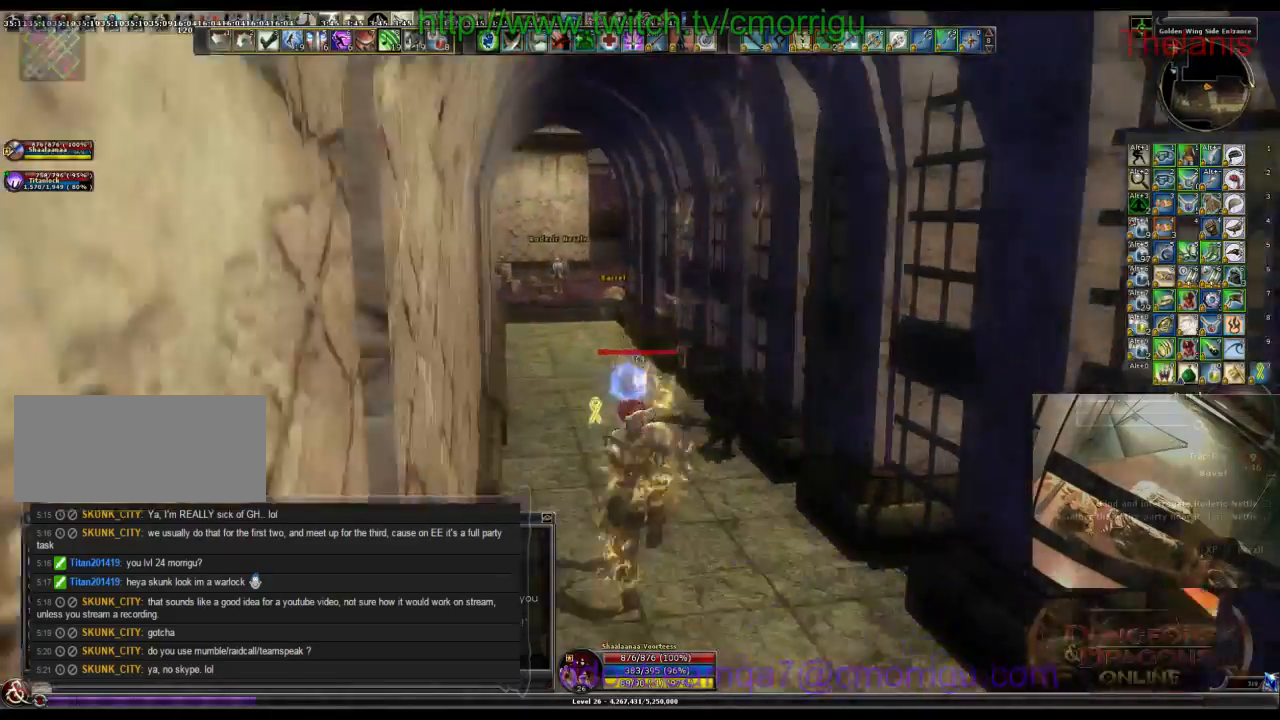
{"keys": ["w"], "events": []}
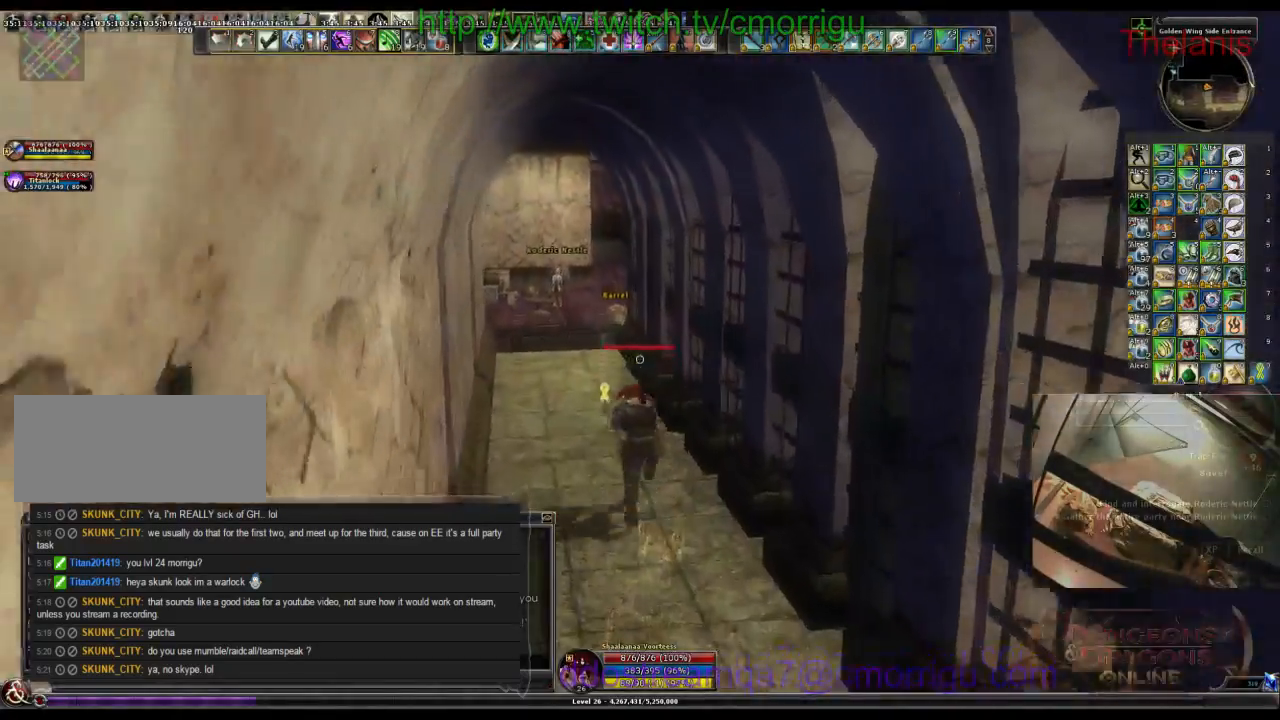
{"keys": ["w"], "events": []}
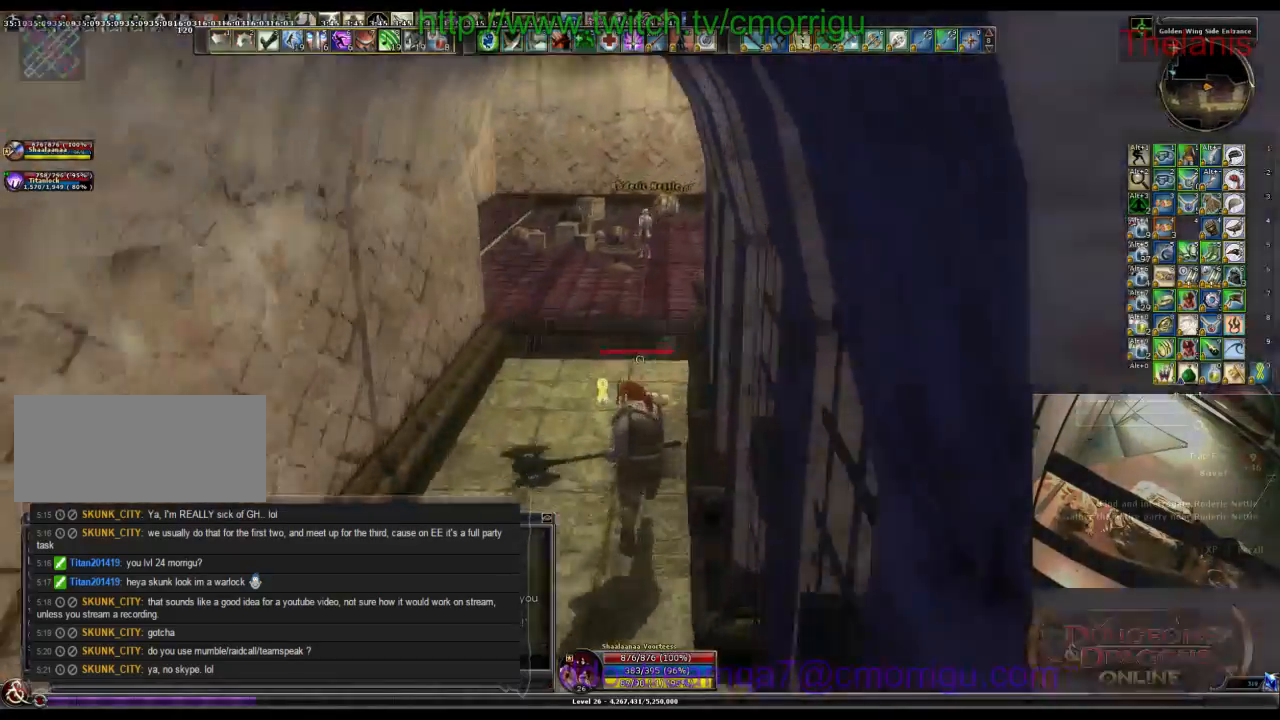
{"keys": ["w"], "events": []}
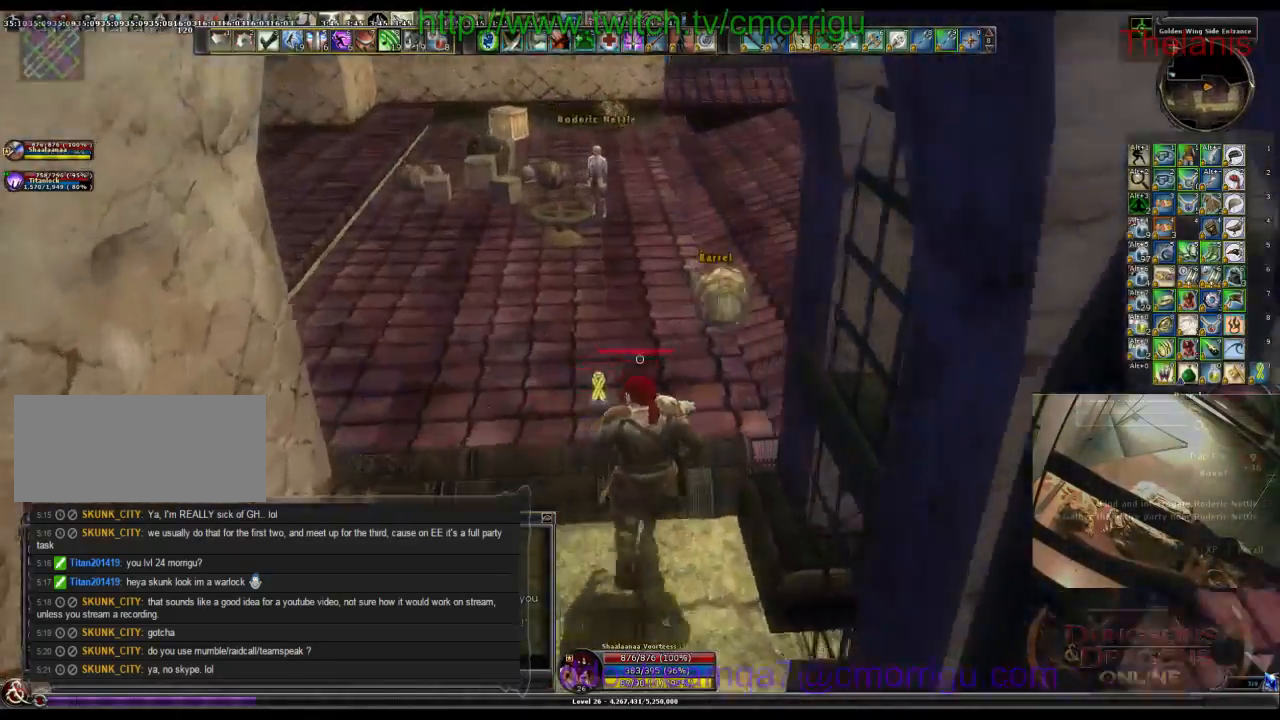
{"keys": ["d", "w"], "events": [[200, "w", "up"], [367, "w", "down"], [500, "d", "down"]]}
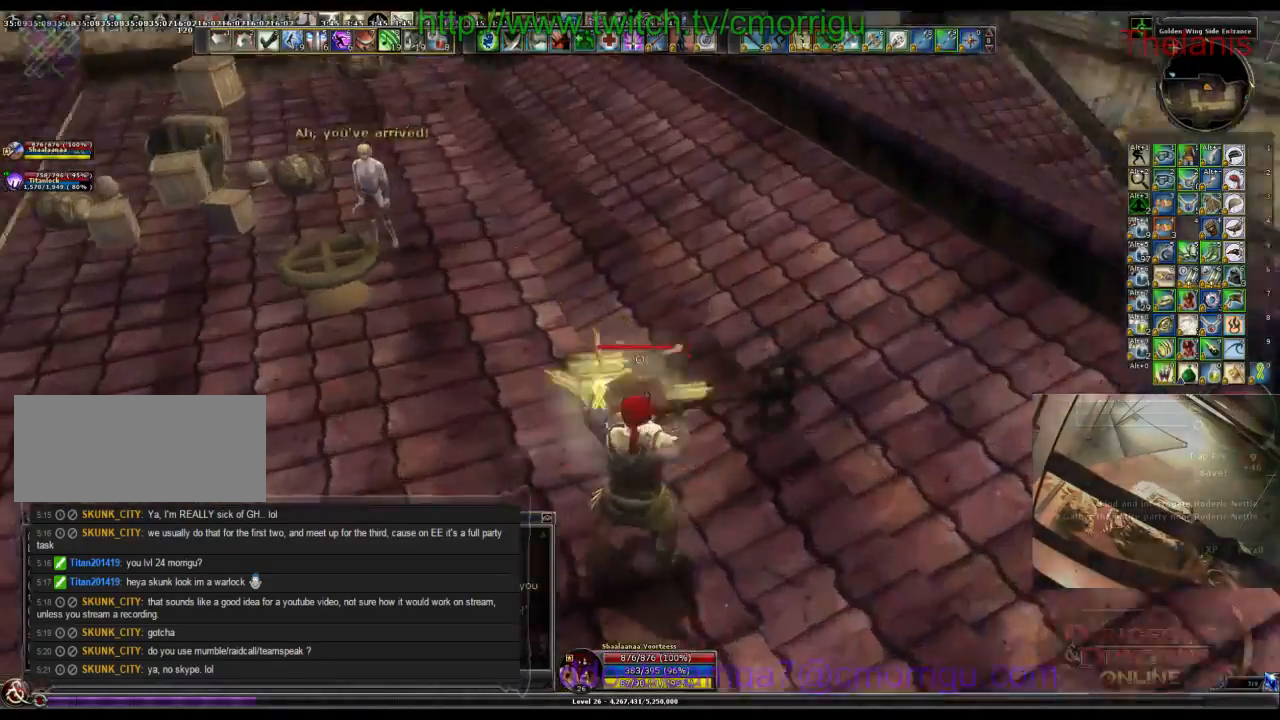
{"keys": ["w"], "events": [[133, "w", "up"], [200, "d", "up"], [467, "w", "down"]]}